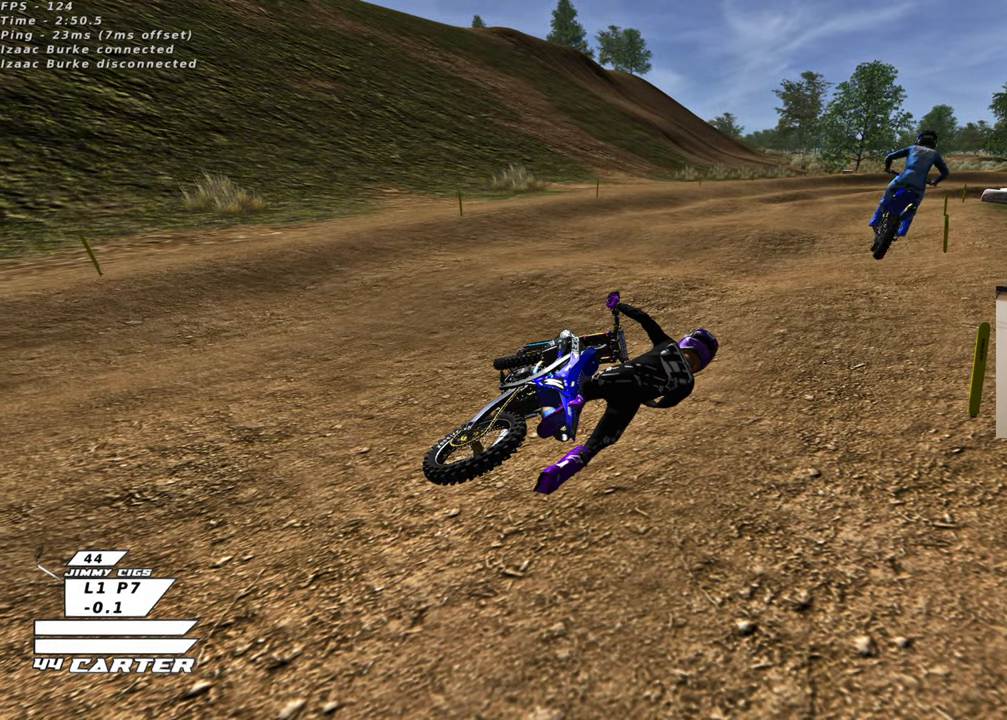
Gameplay with a controller (Xbox layout); each line is a JSON object with the inputs held at the frame after it. "events" lists button and stick changes between this image and that frame as [ms after this image, input, new state], when the widget could be followed in between.
{"buttons": [], "left_stick": "center", "right_stick": "center", "events": []}
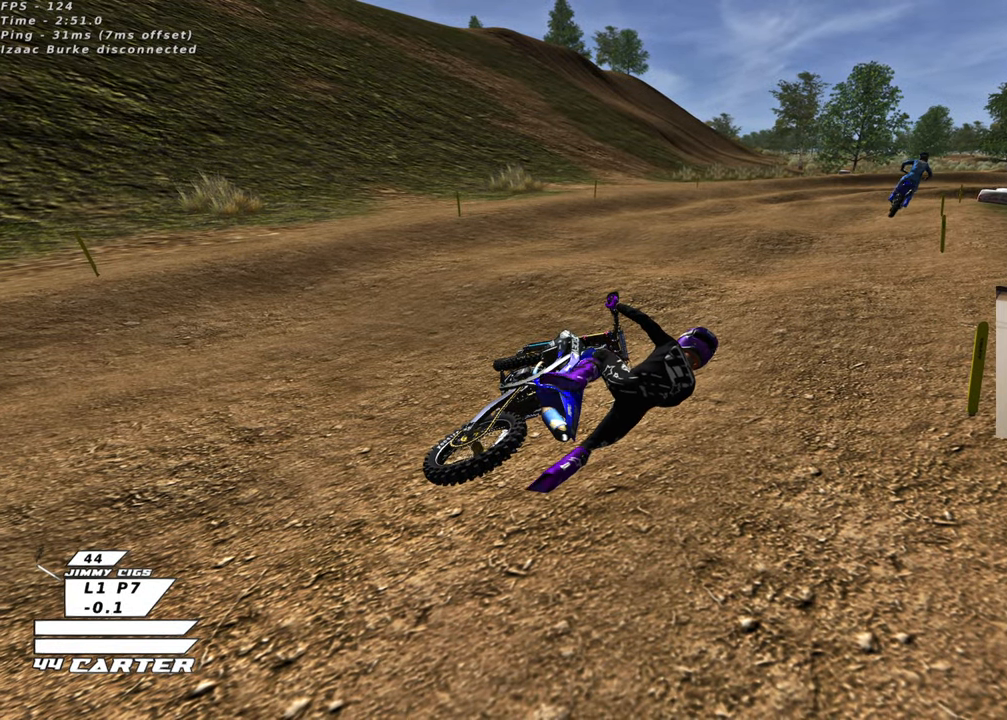
{"buttons": [], "left_stick": "center", "right_stick": "center", "events": []}
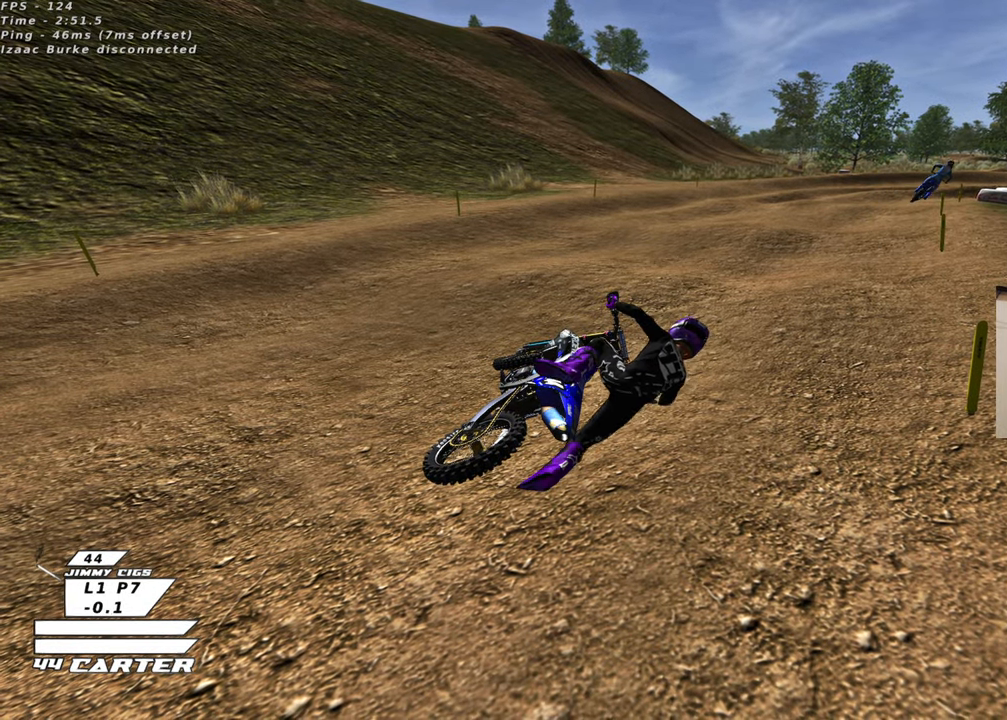
{"buttons": [], "left_stick": "left", "right_stick": "center", "events": [[167, "left_stick", "left"]]}
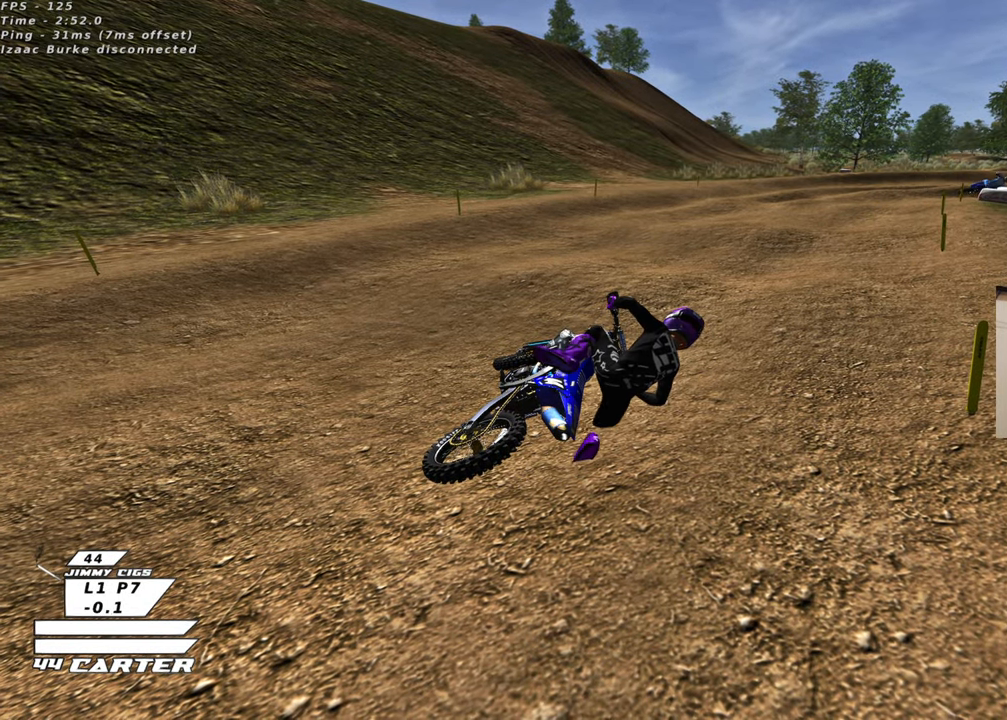
{"buttons": ["B"], "left_stick": "left", "right_stick": "center", "events": [[317, "B", "down"]]}
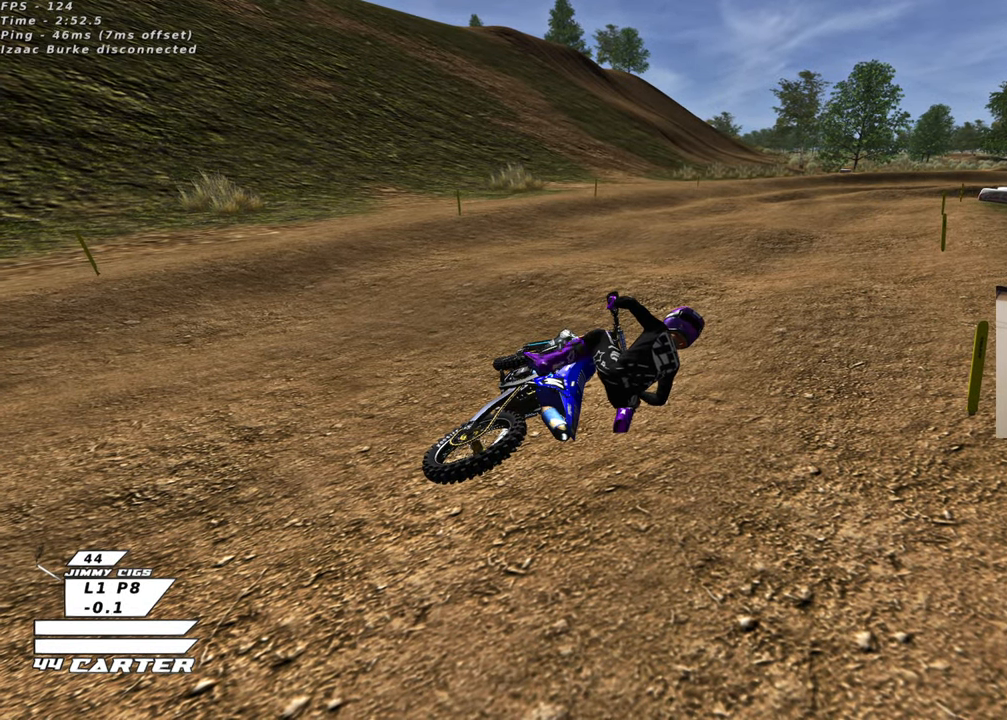
{"buttons": ["B", "R1", "R2"], "left_stick": "left", "right_stick": "center", "events": [[183, "R1", "down"], [183, "R2", "down"]]}
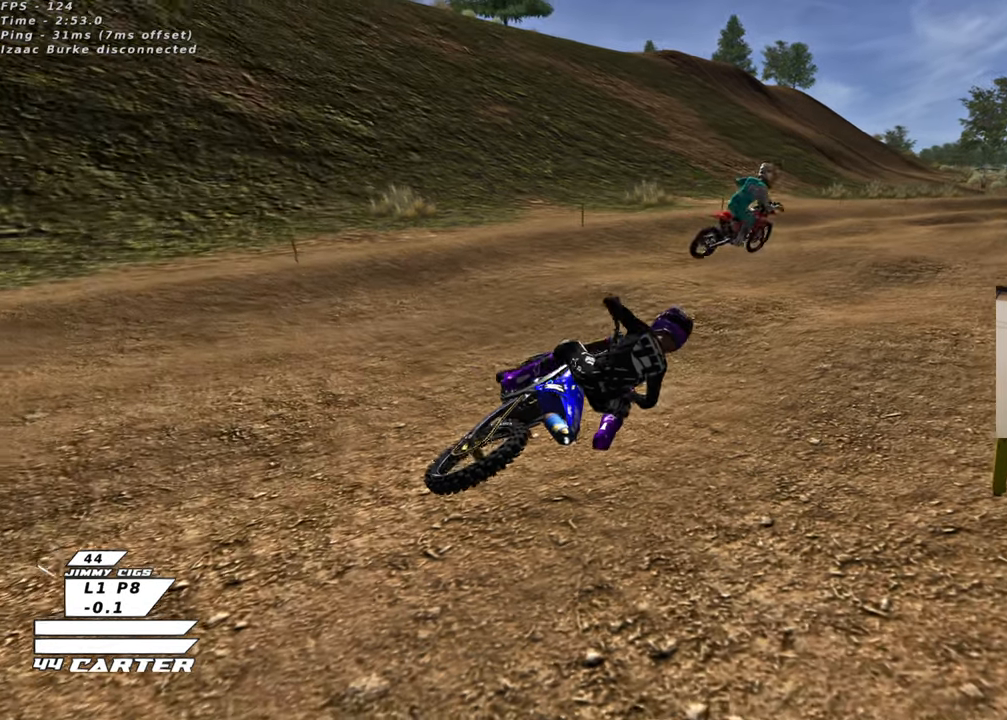
{"buttons": ["R1", "R2"], "left_stick": "up", "right_stick": "center", "events": [[67, "left_stick", "center"], [383, "left_stick", "up"], [467, "B", "up"]]}
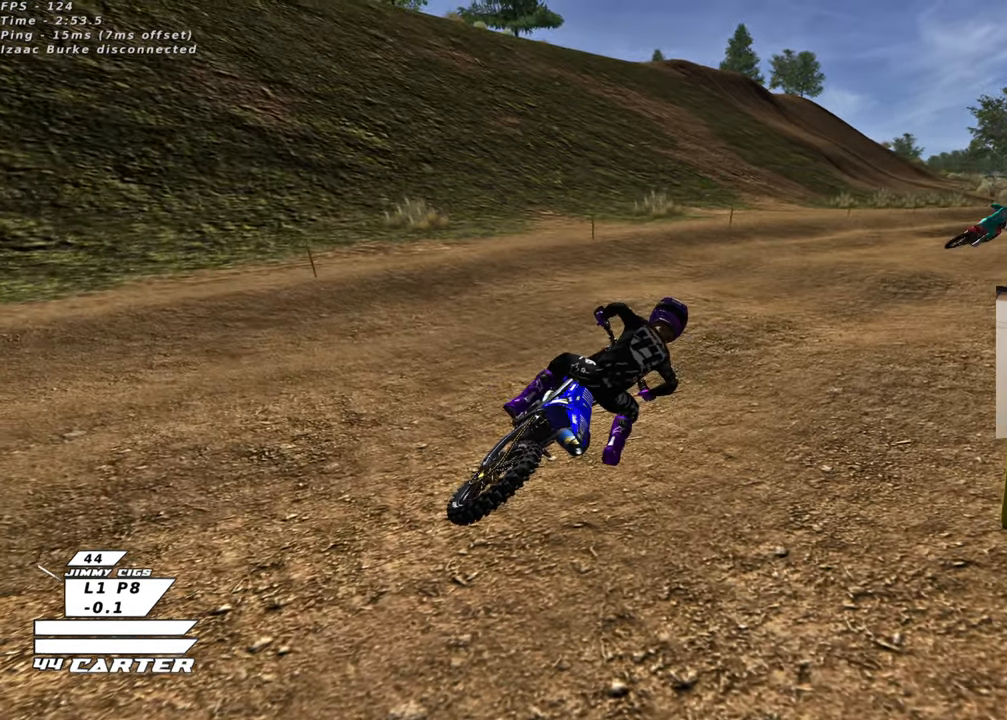
{"buttons": ["X", "R2"], "left_stick": "center", "right_stick": "center", "events": [[83, "left_stick", "down"], [117, "X", "down"], [200, "left_stick", "left"], [217, "X", "up"], [250, "R1", "up"], [250, "left_stick", "center"], [300, "X", "down"], [317, "left_stick", "down"], [383, "X", "up"], [433, "left_stick", "center"], [483, "X", "down"]]}
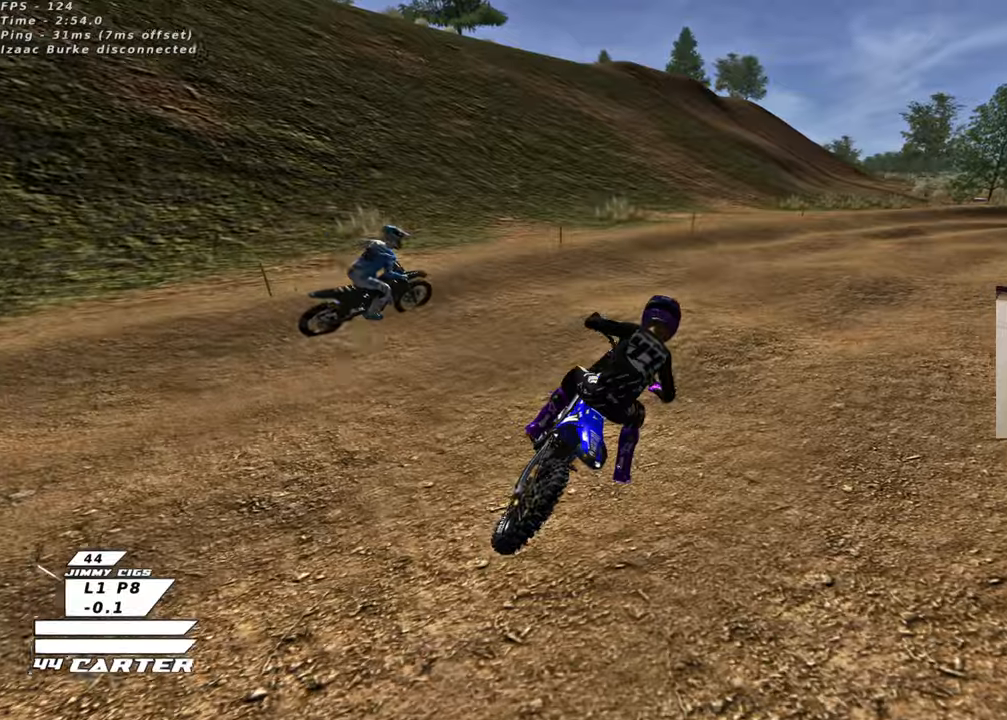
{"buttons": ["R2", "R3"], "left_stick": "up-left", "right_stick": "left", "events": [[83, "X", "up"], [167, "X", "down"], [233, "X", "up"], [417, "left_stick", "up-left"], [450, "R3", "down"], [450, "right_stick", "left"]]}
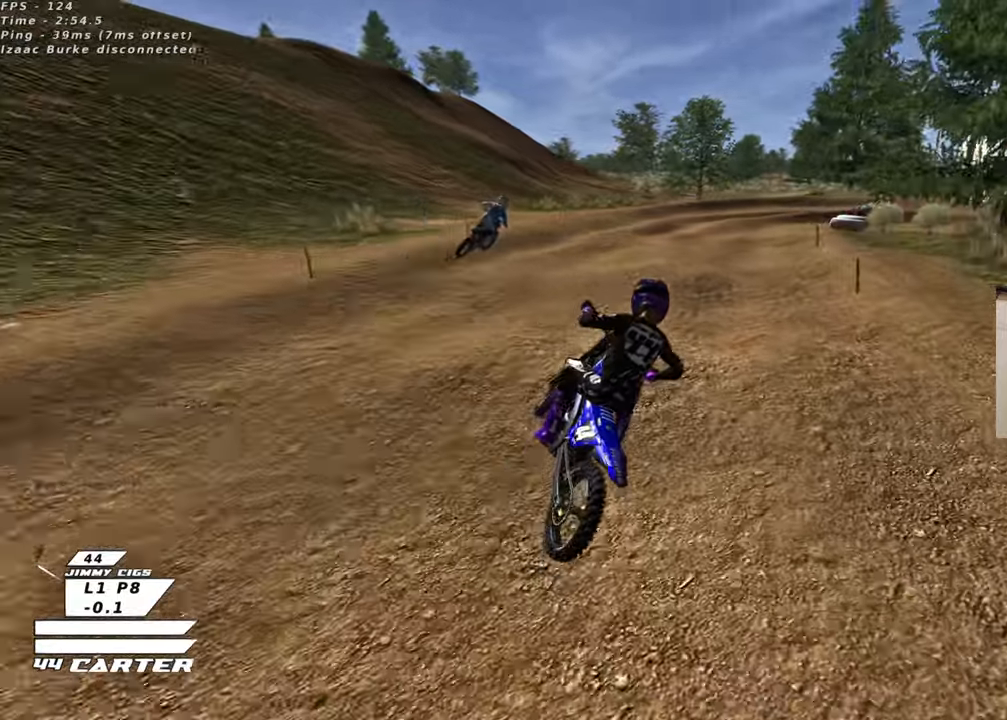
{"buttons": ["R2"], "left_stick": "right", "right_stick": "center", "events": [[183, "R2", "up"], [200, "right_stick", "center"], [217, "R3", "up"], [233, "left_stick", "center"], [317, "right_stick", "left"], [333, "left_stick", "right"], [350, "R2", "down"], [450, "R2", "up"], [500, "R2", "down"], [500, "right_stick", "center"]]}
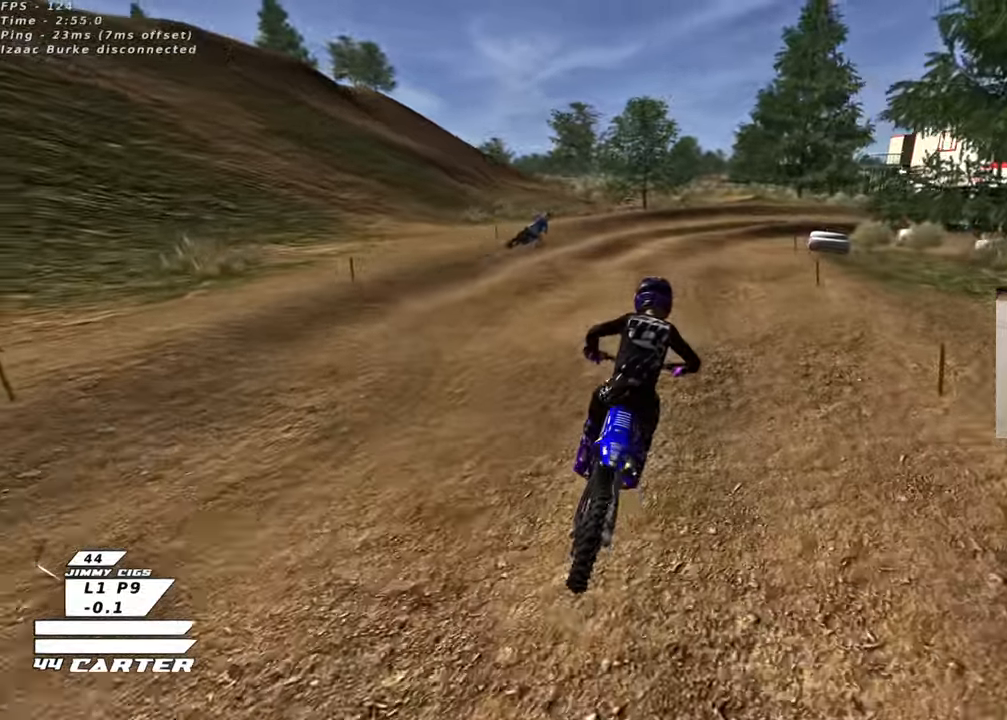
{"buttons": [], "left_stick": "right", "right_stick": "center", "events": [[33, "left_stick", "up"], [217, "left_stick", "left"], [283, "left_stick", "center"], [350, "left_stick", "right"], [433, "R2", "up"]]}
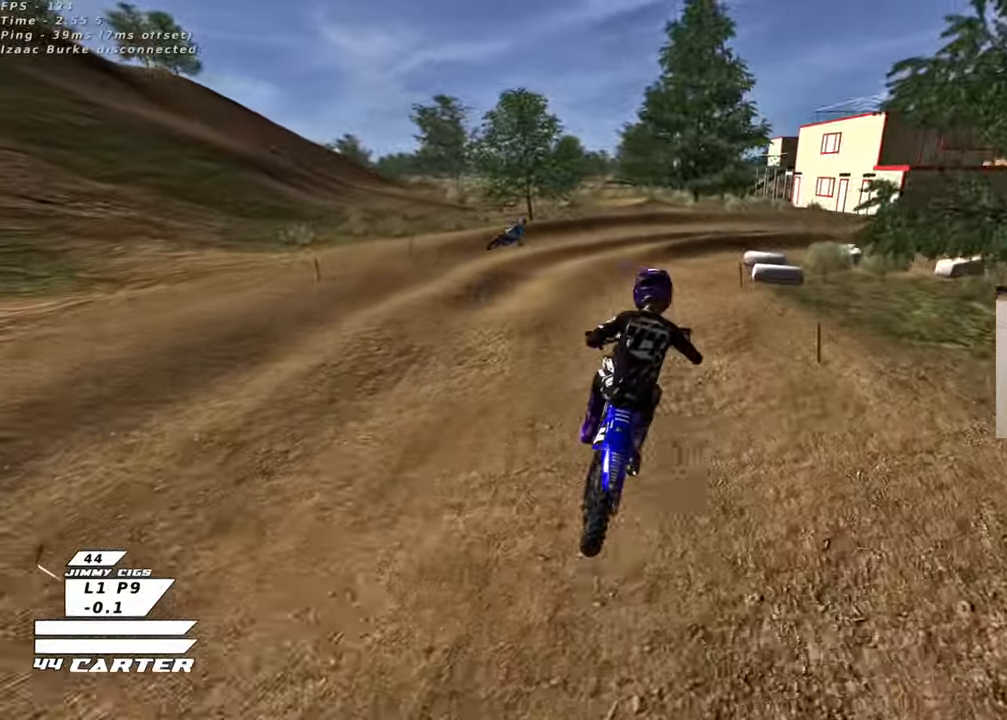
{"buttons": ["R3"], "left_stick": "up-right", "right_stick": "up-left", "events": [[217, "R2", "down"], [217, "left_stick", "center"], [267, "R3", "down"], [283, "right_stick", "up-left"], [350, "left_stick", "up-right"], [450, "R2", "up"]]}
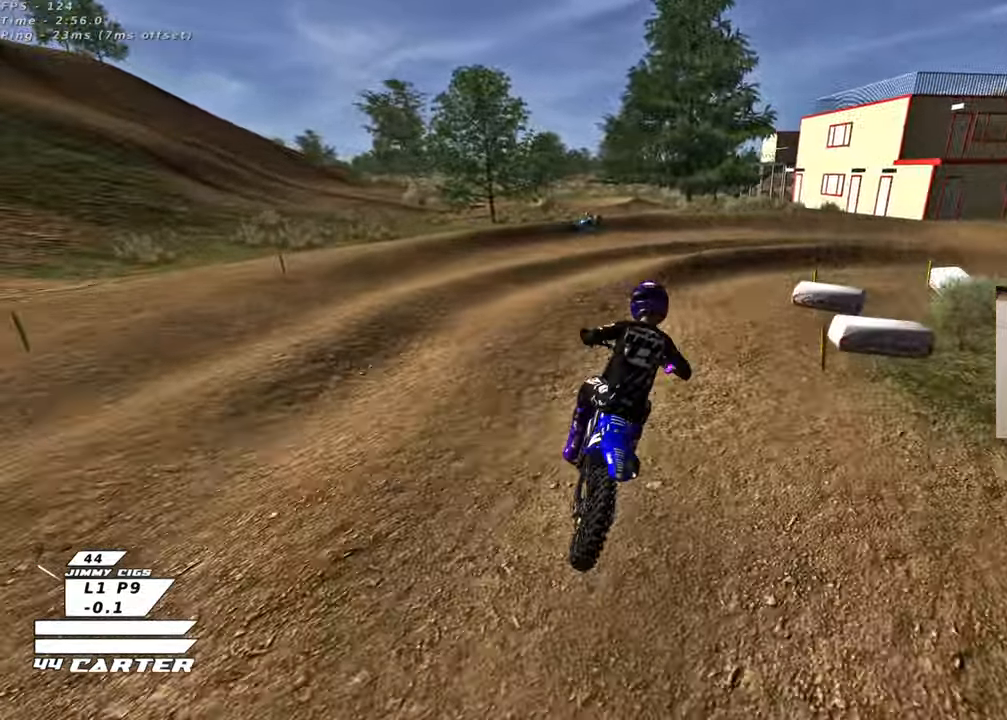
{"buttons": ["R3"], "left_stick": "up-right", "right_stick": "left", "events": [[33, "R2", "down"], [33, "right_stick", "left"], [450, "R2", "up"]]}
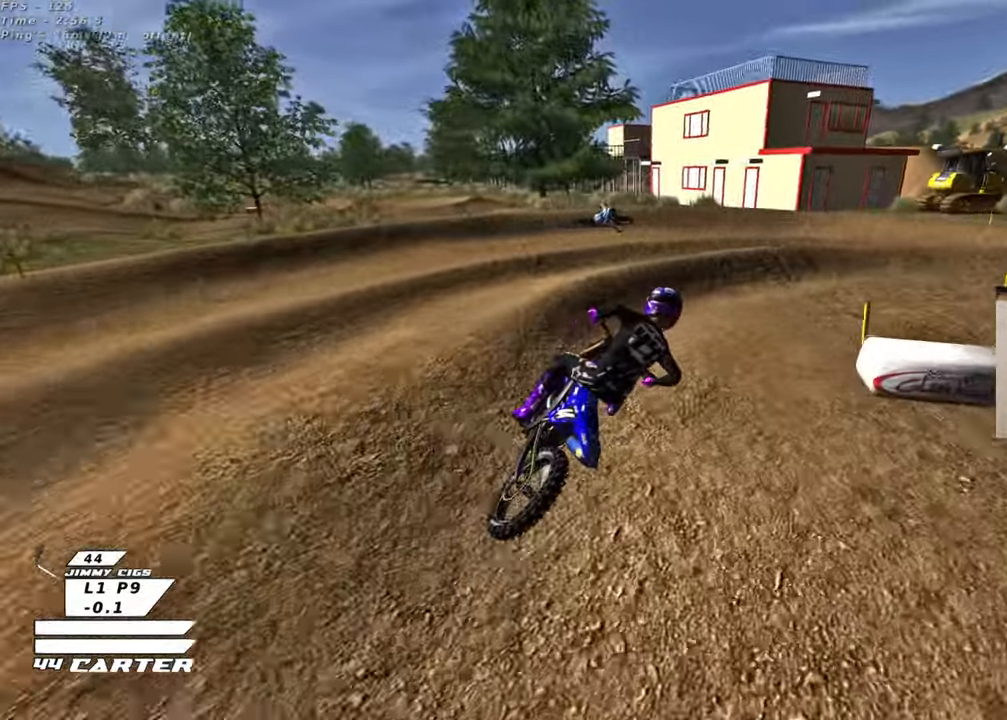
{"buttons": ["R2", "R3"], "left_stick": "up", "right_stick": "center", "events": [[17, "right_stick", "center"], [83, "R2", "down"], [467, "left_stick", "up"]]}
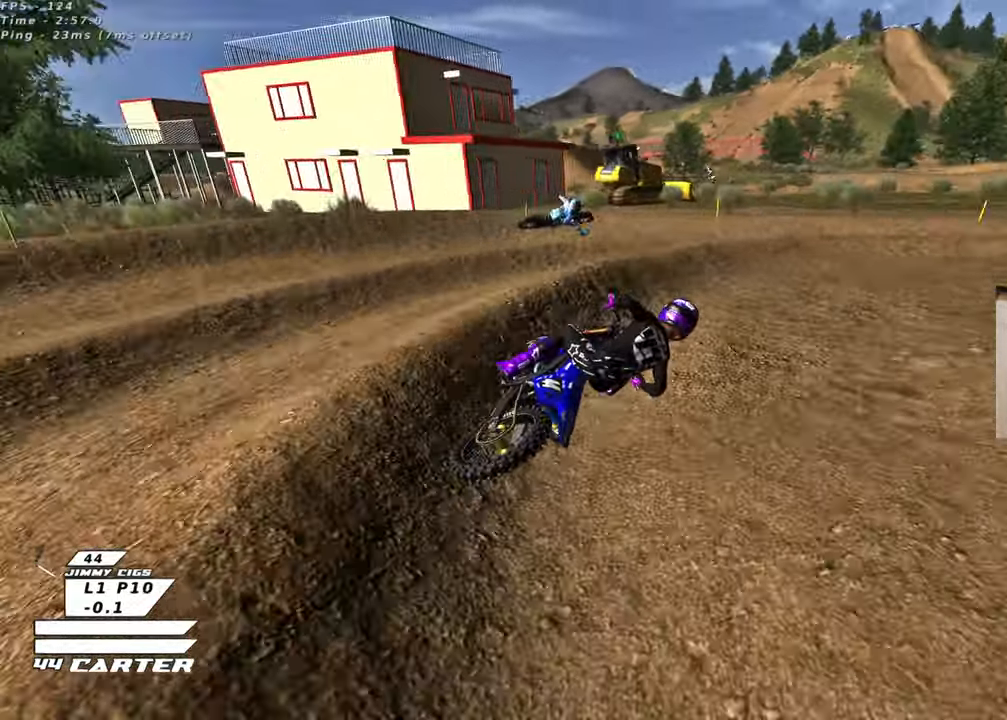
{"buttons": ["R2"], "left_stick": "up", "right_stick": "center", "events": [[333, "R3", "up"]]}
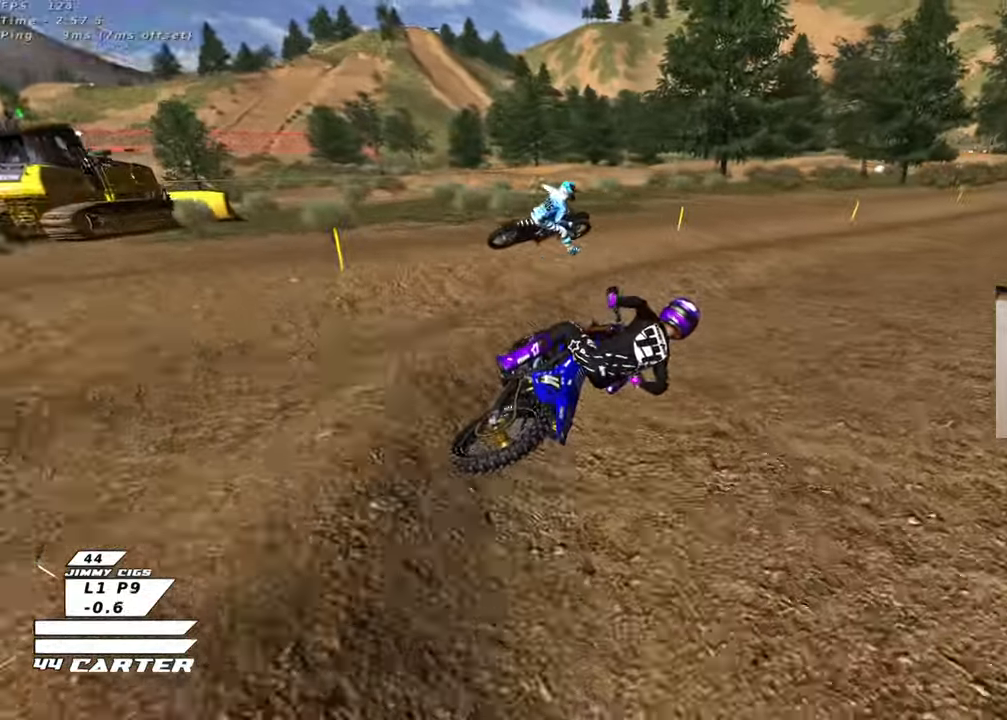
{"buttons": ["A", "R2"], "left_stick": "up-left", "right_stick": "center", "events": [[17, "left_stick", "center"], [233, "left_stick", "left"], [400, "left_stick", "up-left"], [450, "A", "down"]]}
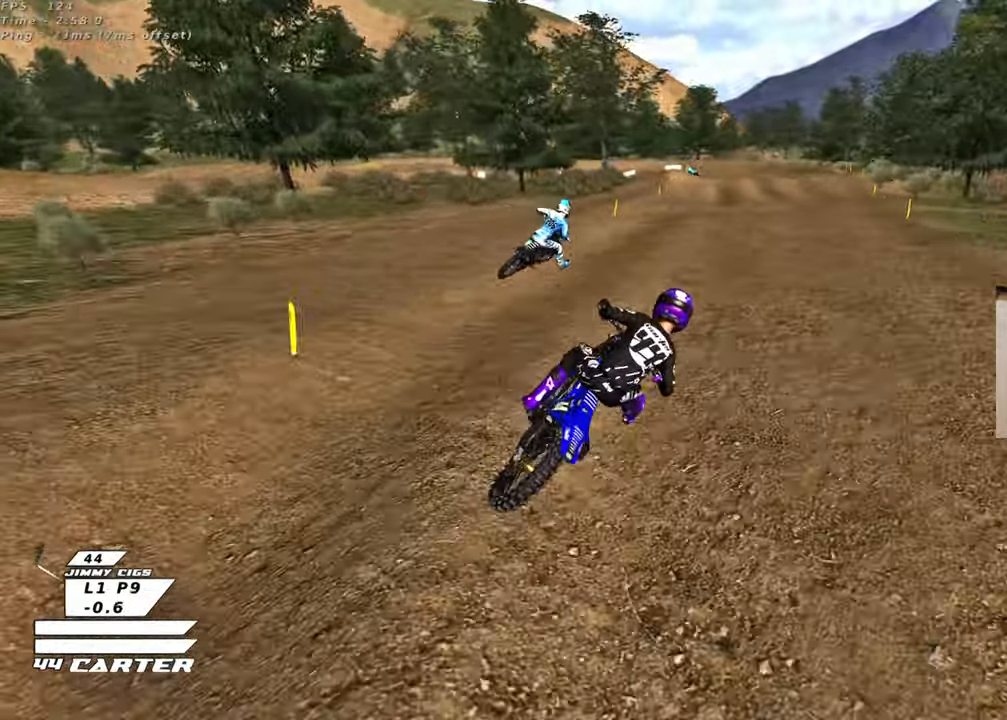
{"buttons": ["R2"], "left_stick": "up-left", "right_stick": "center", "events": [[67, "A", "up"], [167, "A", "down"], [283, "A", "up"]]}
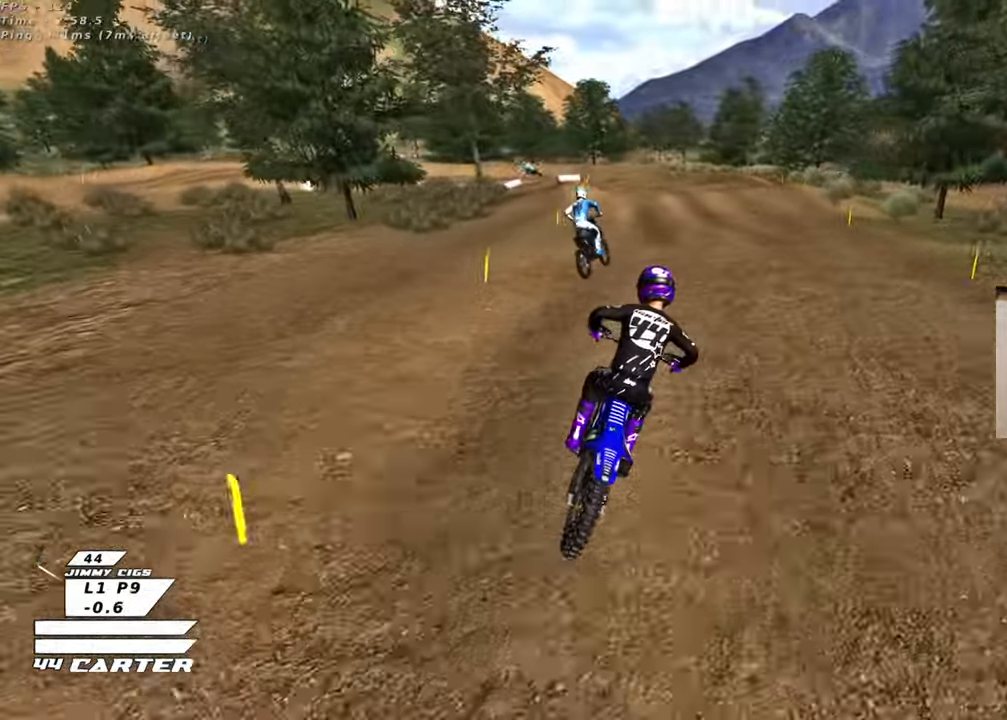
{"buttons": ["X"], "left_stick": "up-left", "right_stick": "center", "events": [[167, "A", "down"], [267, "A", "up"], [433, "X", "down"], [483, "R2", "up"]]}
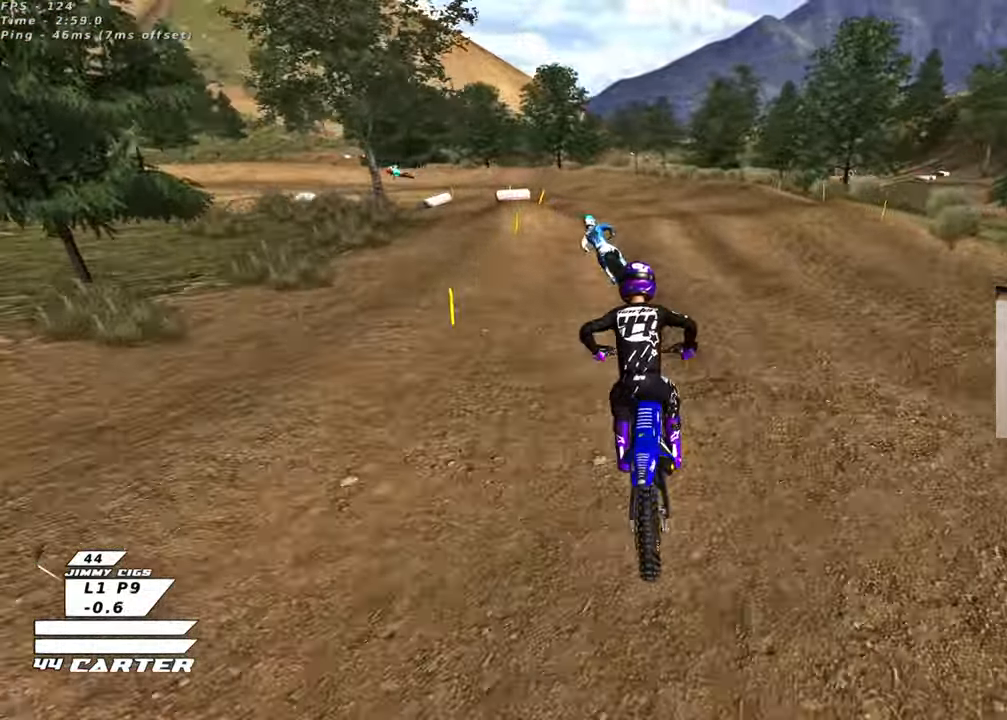
{"buttons": ["L2"], "left_stick": "up-left", "right_stick": "center", "events": [[17, "X", "up"], [117, "X", "down"], [200, "X", "up"], [283, "X", "down"], [350, "X", "up"], [383, "L2", "down"]]}
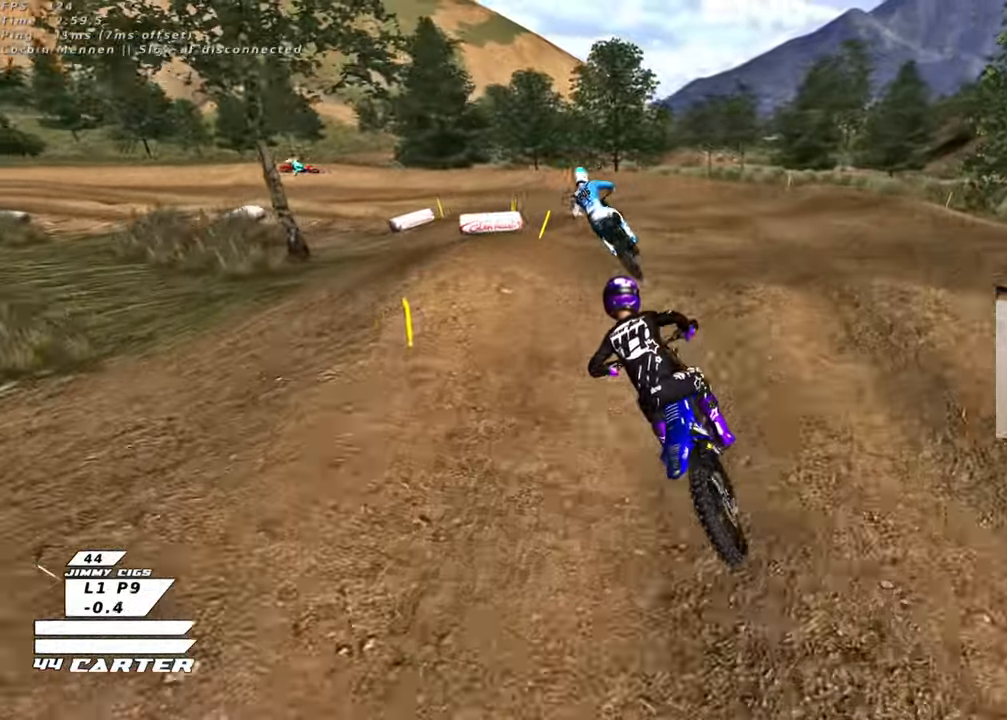
{"buttons": ["R2"], "left_stick": "left", "right_stick": "center", "events": [[17, "left_stick", "center"], [117, "L2", "up"], [117, "left_stick", "down"], [133, "R2", "down"], [300, "left_stick", "down-left"], [467, "left_stick", "left"]]}
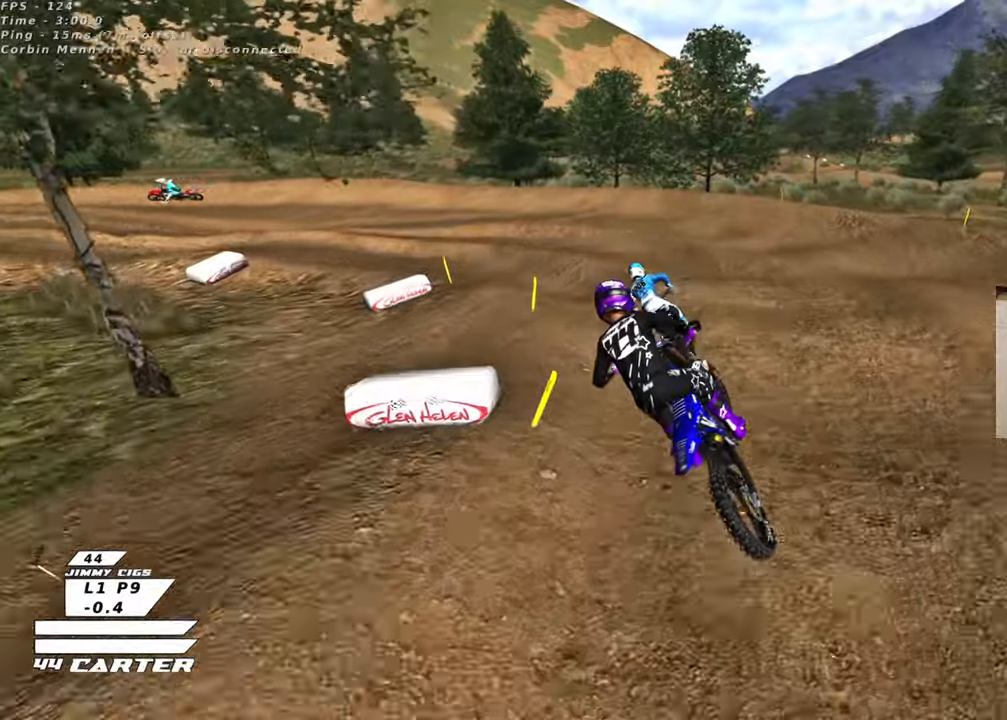
{"buttons": ["R2", "R3"], "left_stick": "left", "right_stick": "left", "events": [[33, "X", "down"], [67, "left_stick", "center"], [100, "R2", "up"], [100, "X", "up"], [267, "L2", "down"], [367, "left_stick", "left"], [433, "R2", "down"], [433, "R3", "down"], [433, "right_stick", "left"], [500, "L2", "up"]]}
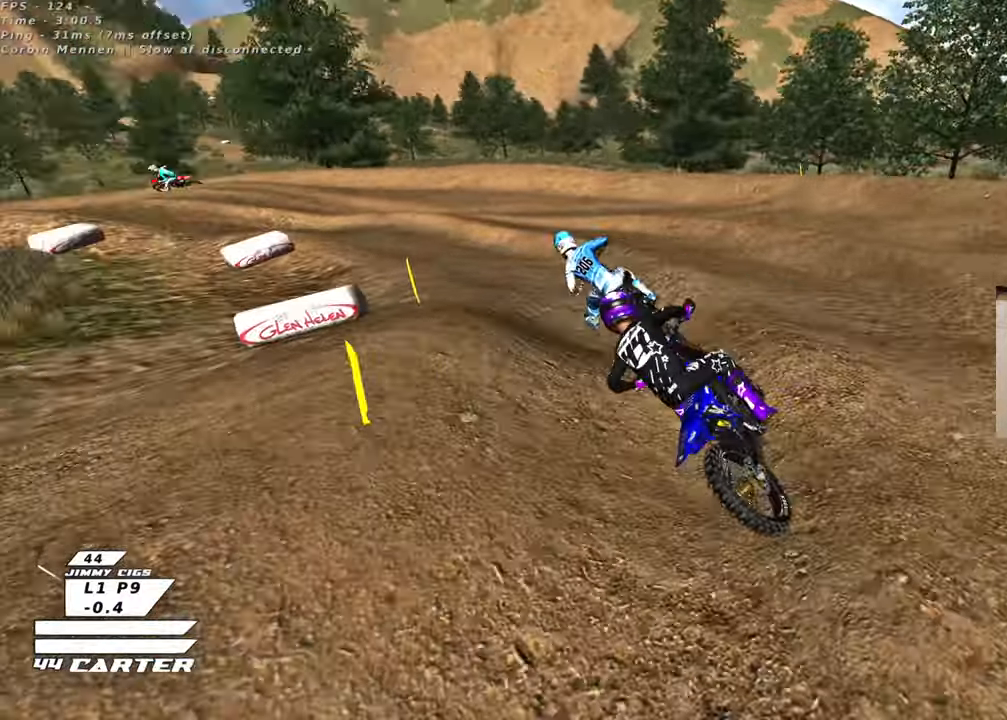
{"buttons": ["R2", "R3"], "left_stick": "up", "right_stick": "left", "events": [[217, "left_stick", "center"], [300, "left_stick", "up-right"], [483, "left_stick", "up"]]}
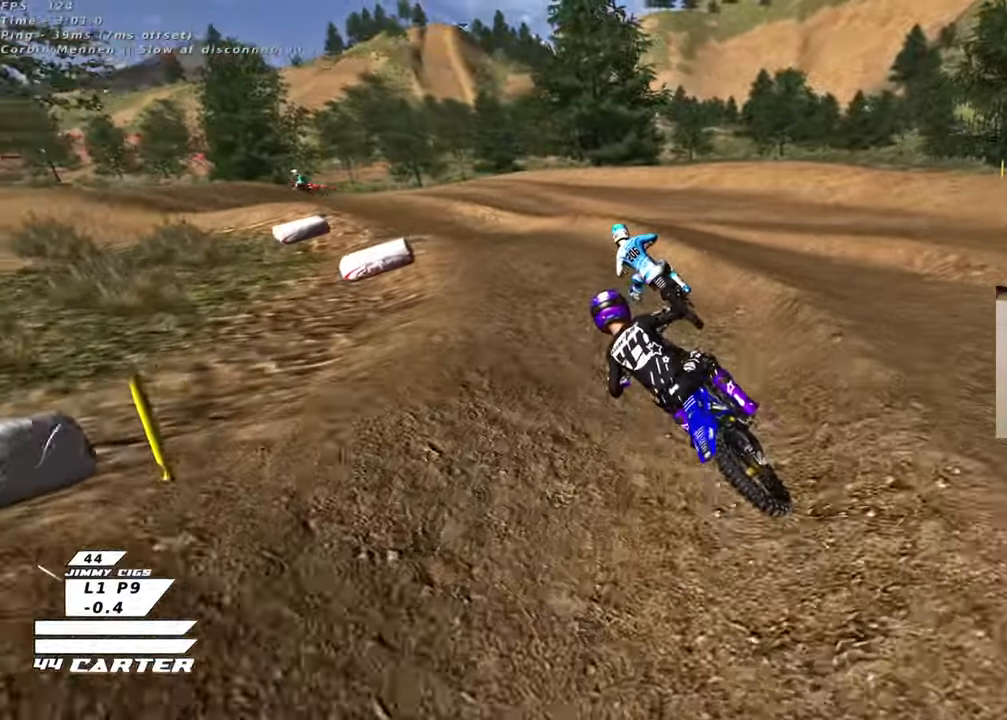
{"buttons": ["L2", "R3"], "left_stick": "up-left", "right_stick": "left", "events": [[367, "R2", "up"], [383, "left_stick", "up-left"], [500, "L2", "down"]]}
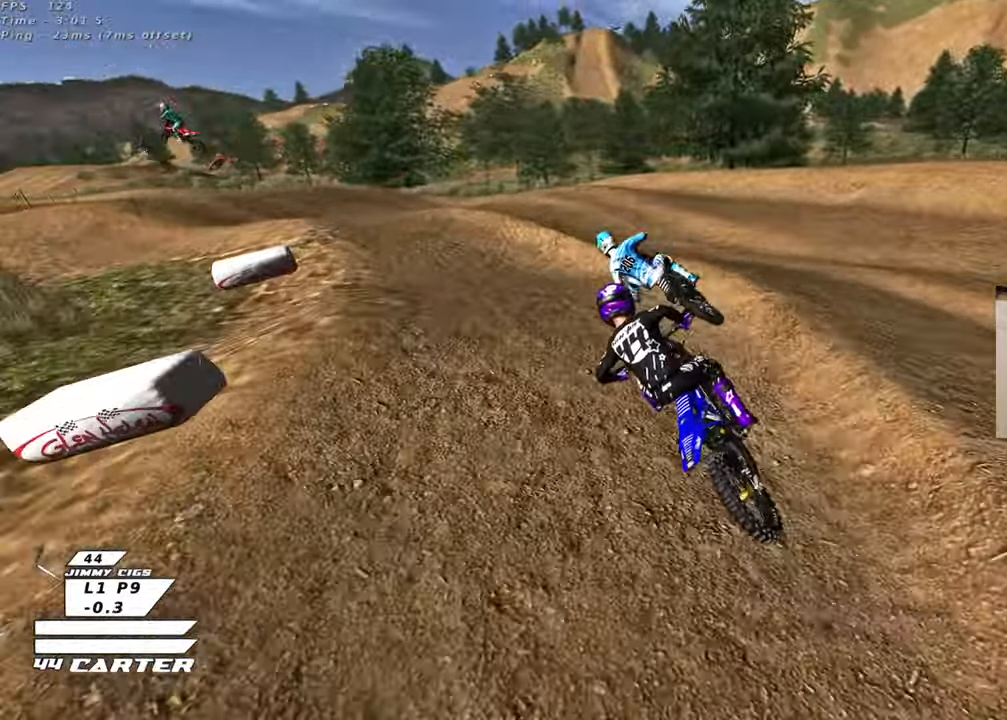
{"buttons": ["R2"], "left_stick": "center", "right_stick": "center", "events": [[217, "L2", "up"], [217, "R2", "down"], [283, "left_stick", "center"], [433, "R3", "up"], [467, "right_stick", "center"]]}
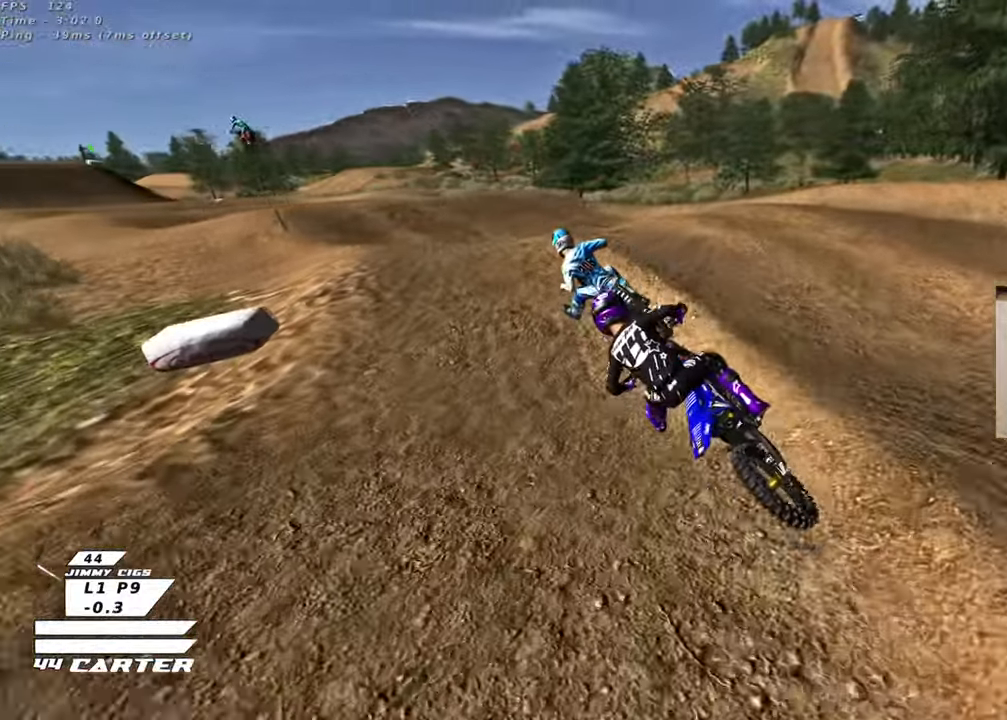
{"buttons": ["A", "R2"], "left_stick": "center", "right_stick": "center", "events": [[117, "A", "down"], [267, "A", "up"], [367, "left_stick", "down"], [483, "A", "down"], [500, "left_stick", "center"]]}
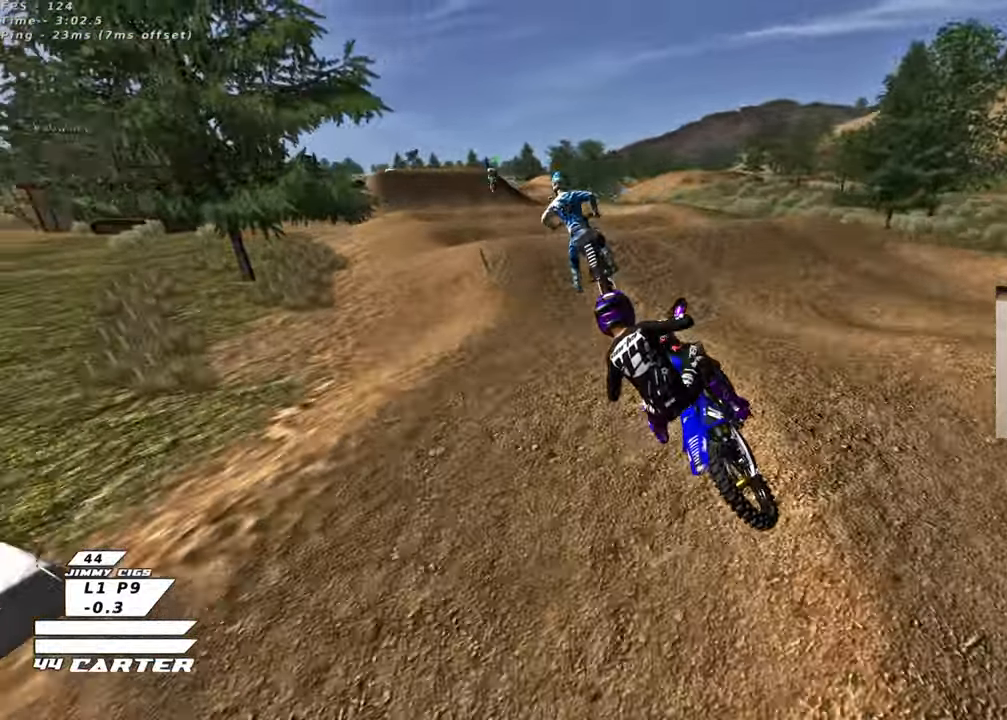
{"buttons": ["R2"], "left_stick": "up-left", "right_stick": "center", "events": [[17, "left_stick", "right"], [83, "A", "up"], [250, "left_stick", "left"], [283, "X", "down"], [333, "left_stick", "center"], [383, "X", "up"], [417, "left_stick", "up-left"]]}
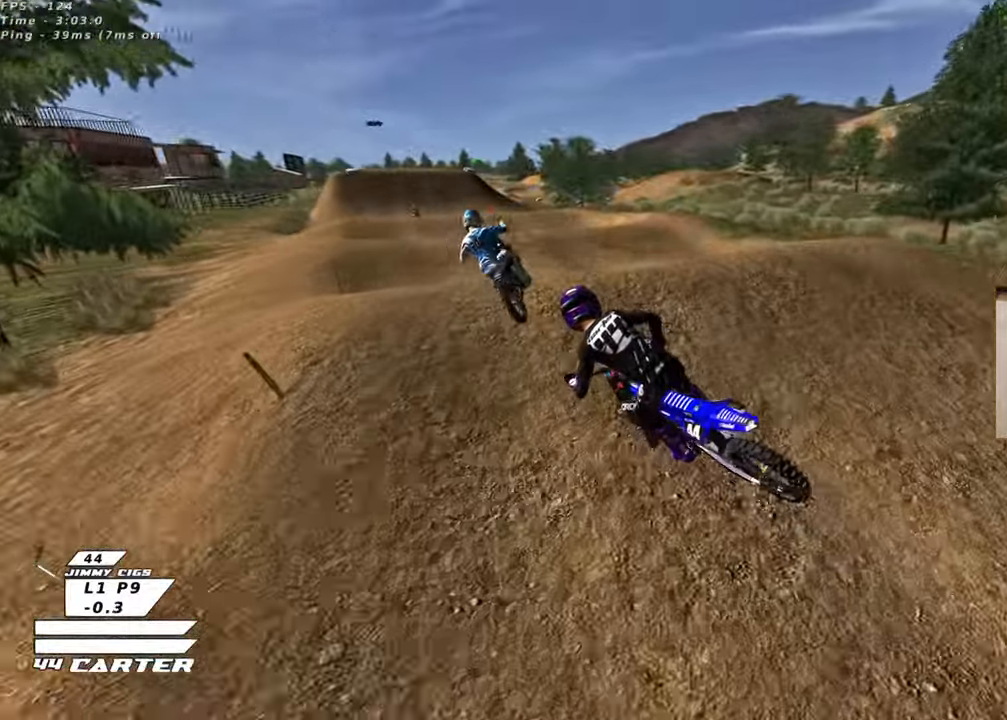
{"buttons": ["R2"], "left_stick": "up", "right_stick": "center", "events": [[183, "left_stick", "down-right"], [300, "A", "down"], [317, "left_stick", "up-right"], [417, "A", "up"], [417, "left_stick", "up"]]}
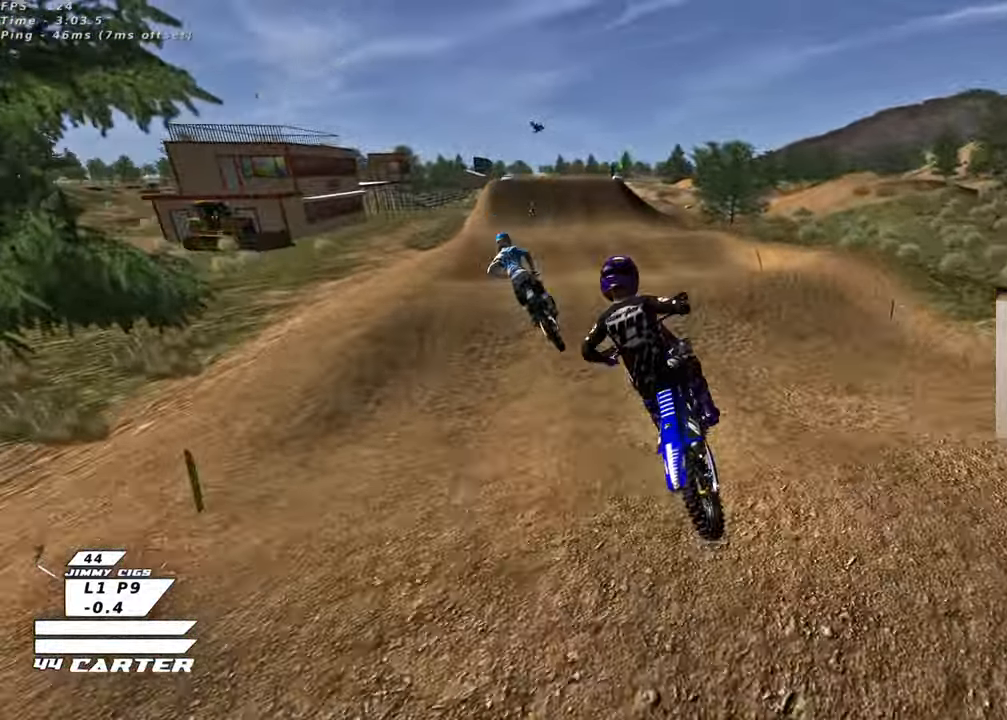
{"buttons": ["R2"], "left_stick": "up-right", "right_stick": "center", "events": [[50, "R2", "up"], [83, "R2", "down"], [83, "left_stick", "up-right"], [183, "X", "down"], [300, "X", "up"], [400, "X", "down"], [483, "X", "up"]]}
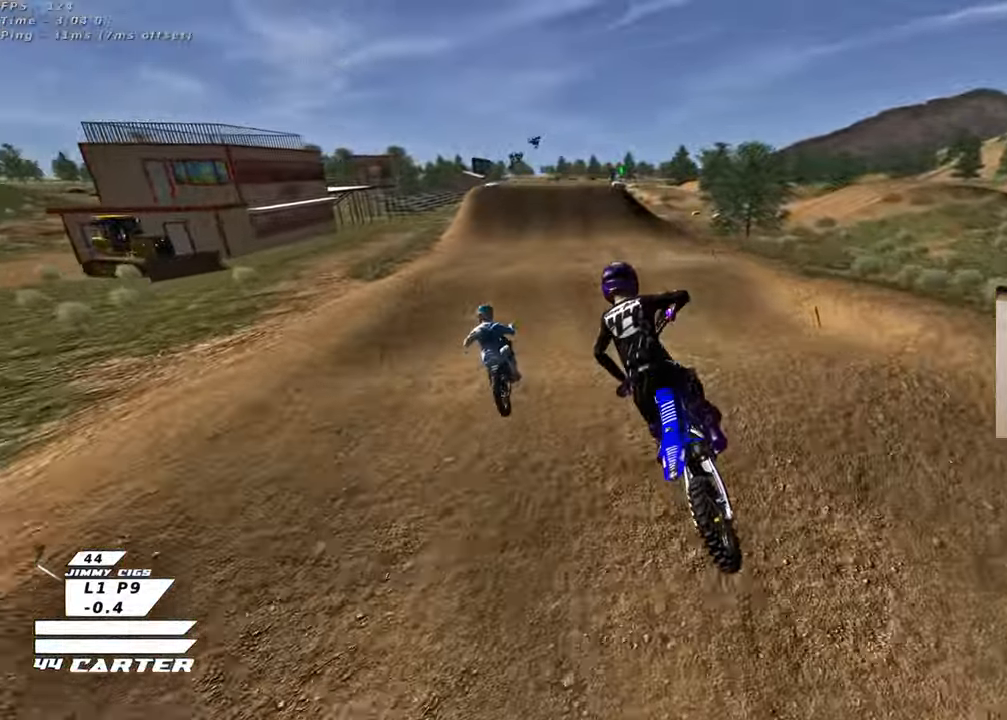
{"buttons": ["A", "R2"], "left_stick": "down", "right_stick": "center", "events": [[133, "left_stick", "up"], [367, "left_stick", "down"], [483, "A", "down"]]}
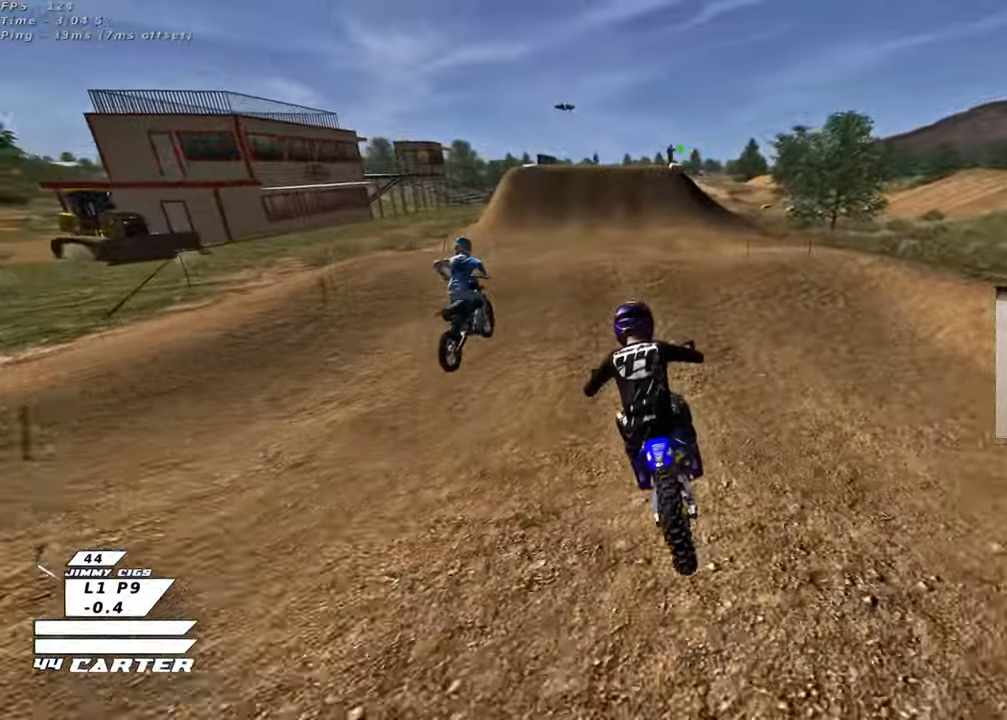
{"buttons": ["R2"], "left_stick": "center", "right_stick": "center", "events": [[150, "A", "up"], [150, "left_stick", "up"], [367, "A", "down"], [433, "left_stick", "center"], [467, "A", "up"]]}
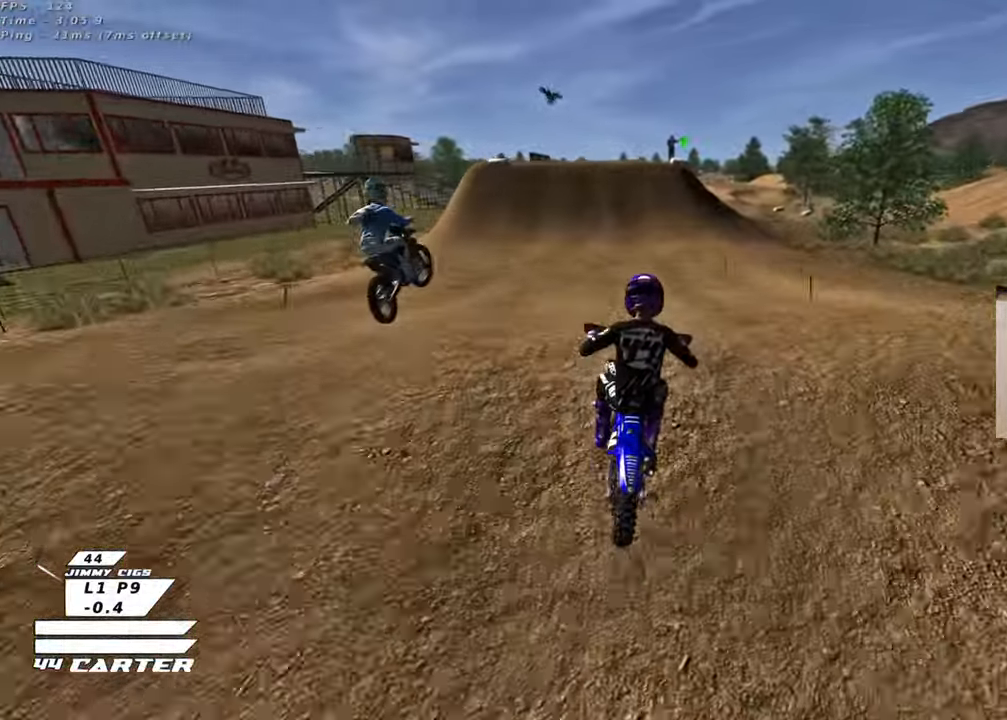
{"buttons": ["R2"], "left_stick": "up", "right_stick": "center", "events": [[17, "left_stick", "left"], [33, "A", "down"], [117, "A", "up"], [300, "left_stick", "up-left"], [400, "X", "down"], [417, "left_stick", "up"], [500, "X", "up"]]}